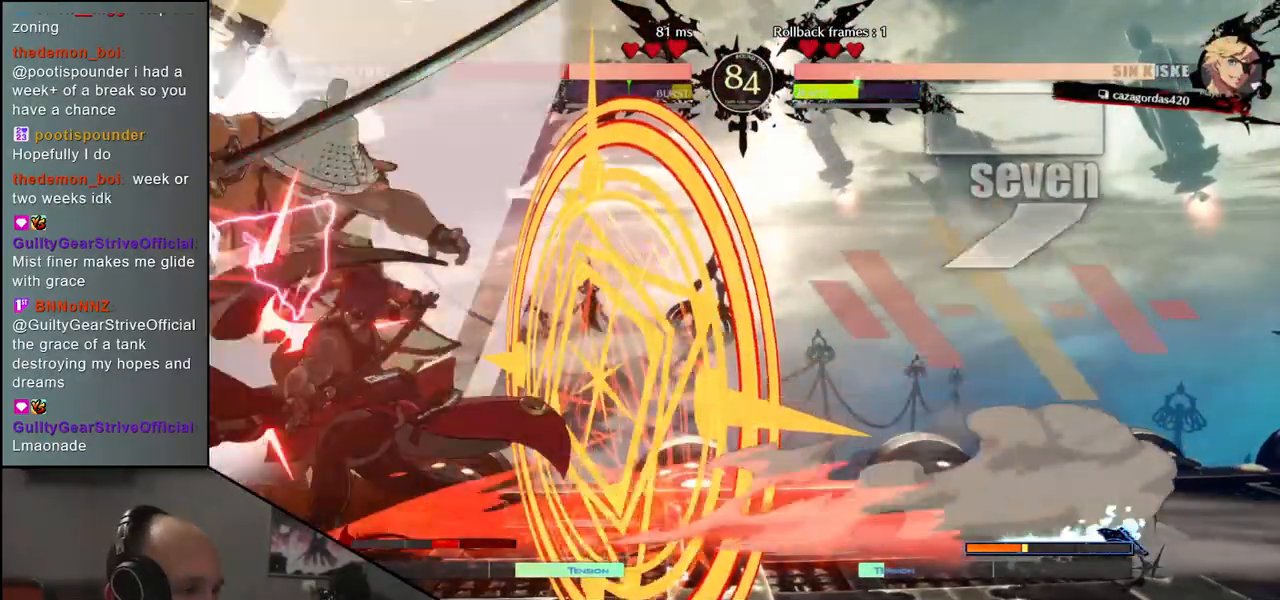
Gameplay with a controller (arcade stick); each line is a JSON object with the inputs held at the frame after it. "events" lists button and stick changes between this image and that frame as [ms after this image, input, new state], when the widget could be followed in between. Not read: L3 R3.
{"buttons": [], "left_stick": "center", "events": [[17, "L2", "up"], [133, "L2", "down"], [233, "L2", "up"]]}
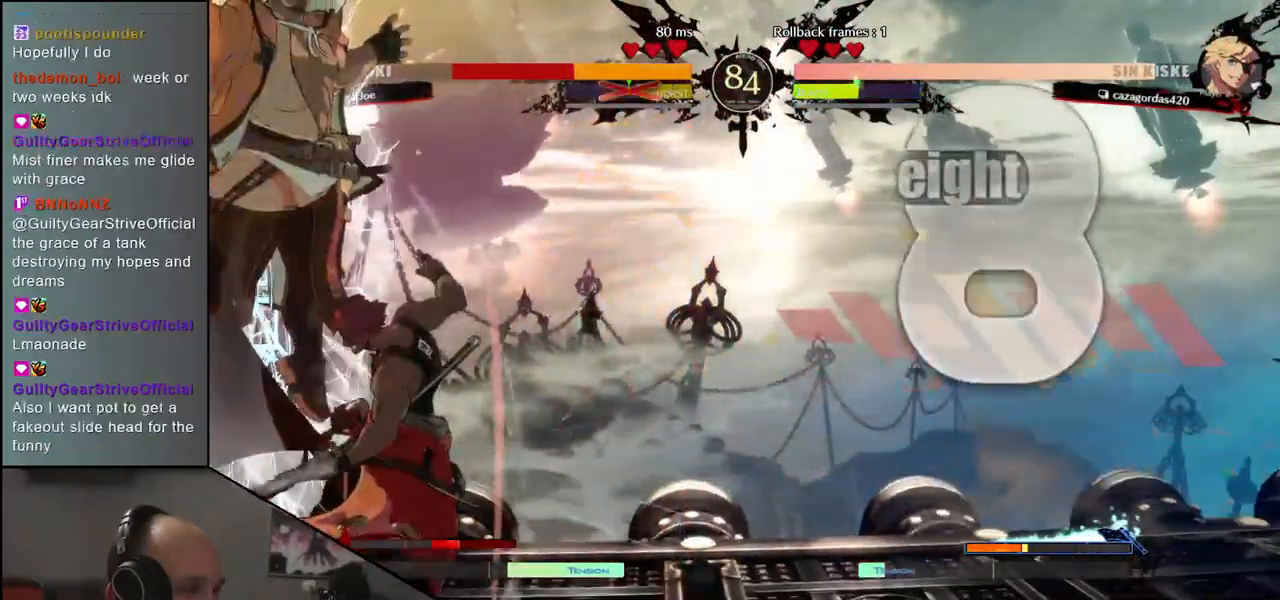
{"buttons": [], "left_stick": "center", "events": []}
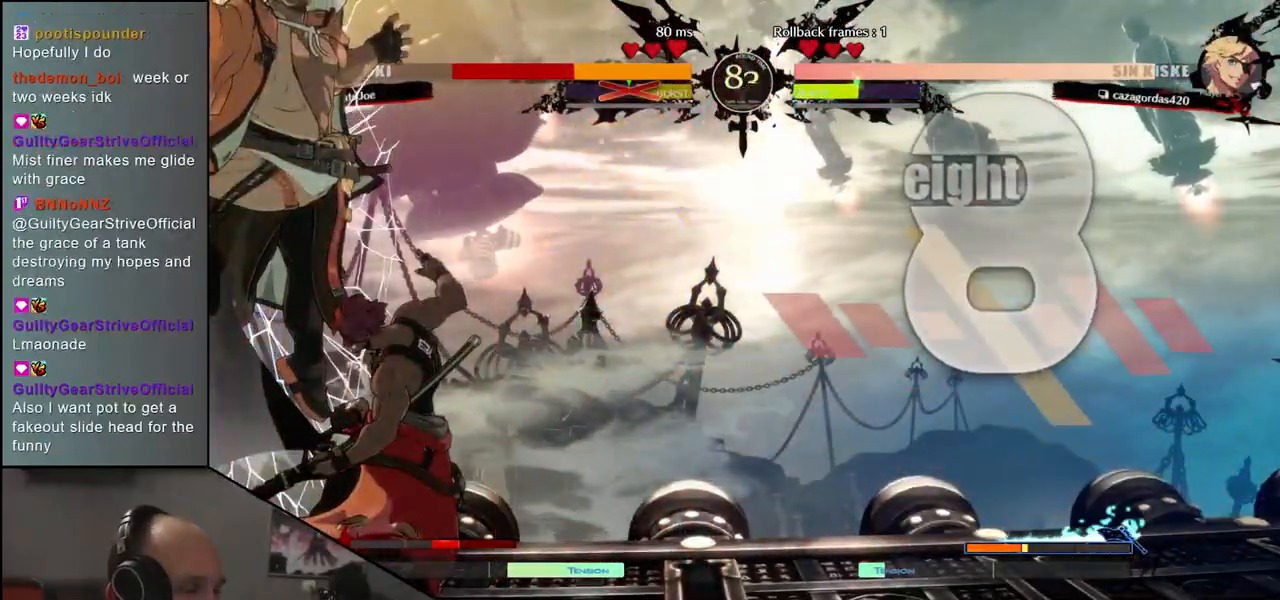
{"buttons": [], "left_stick": "center", "events": []}
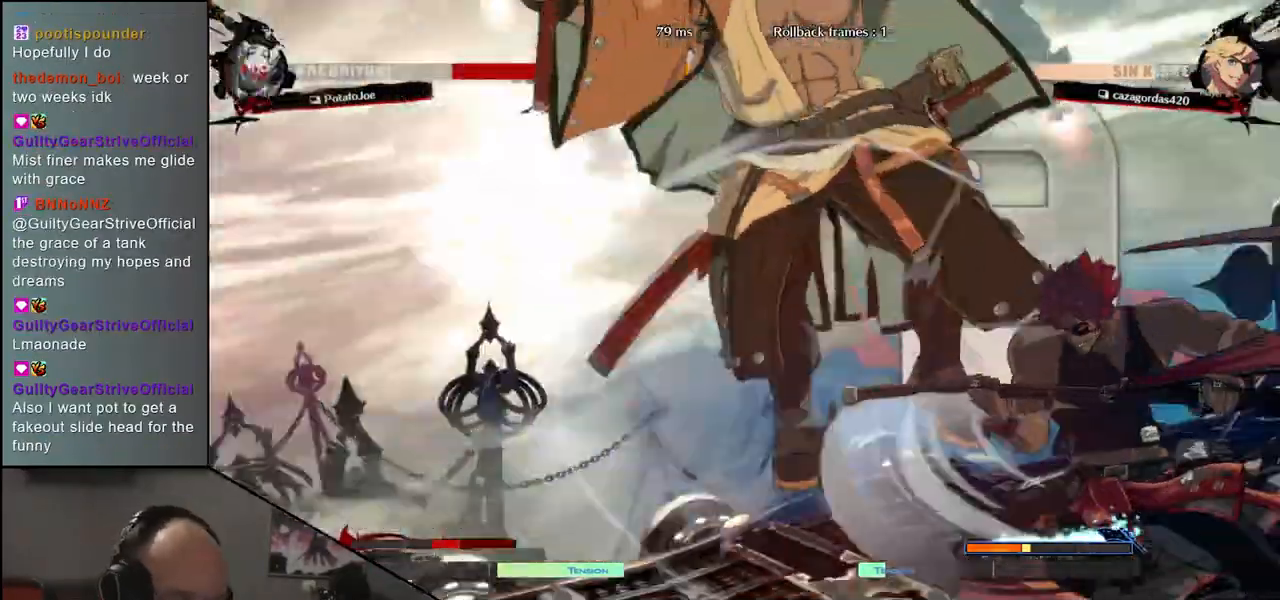
{"buttons": [], "left_stick": "center", "events": []}
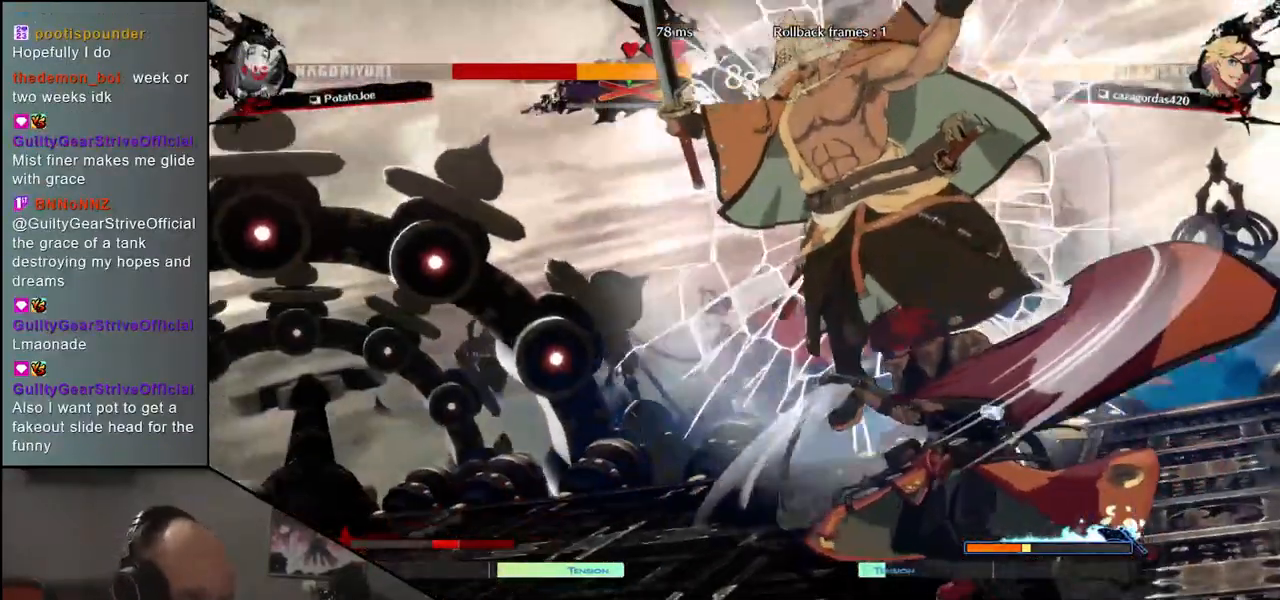
{"buttons": [], "left_stick": "center", "events": []}
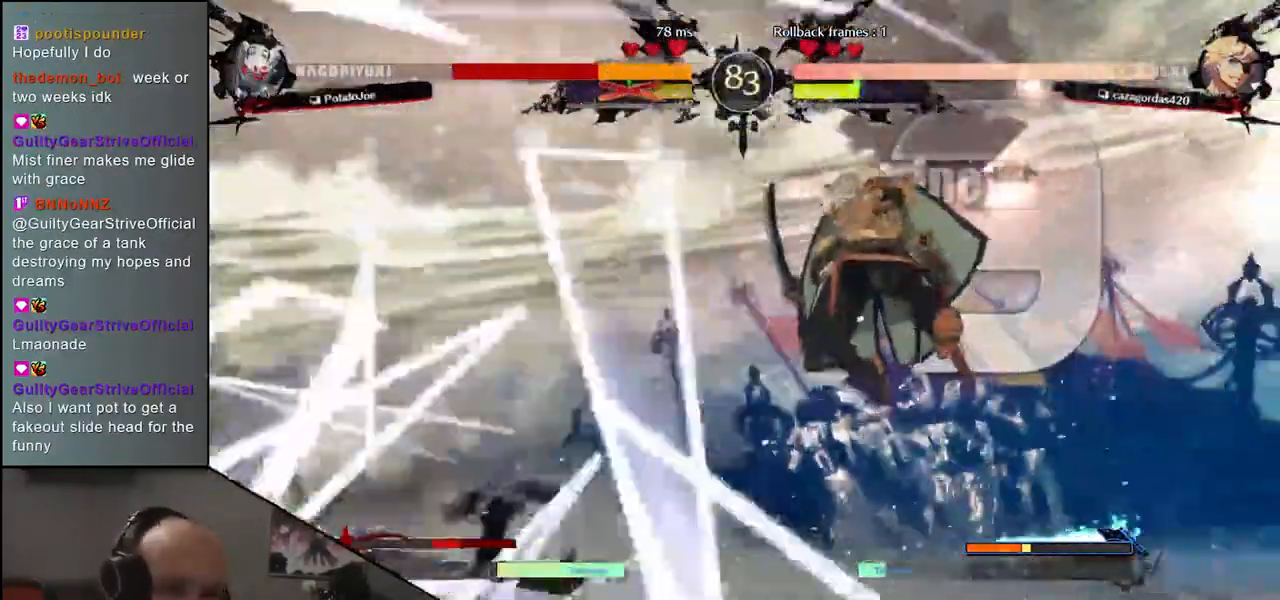
{"buttons": [], "left_stick": "center", "events": []}
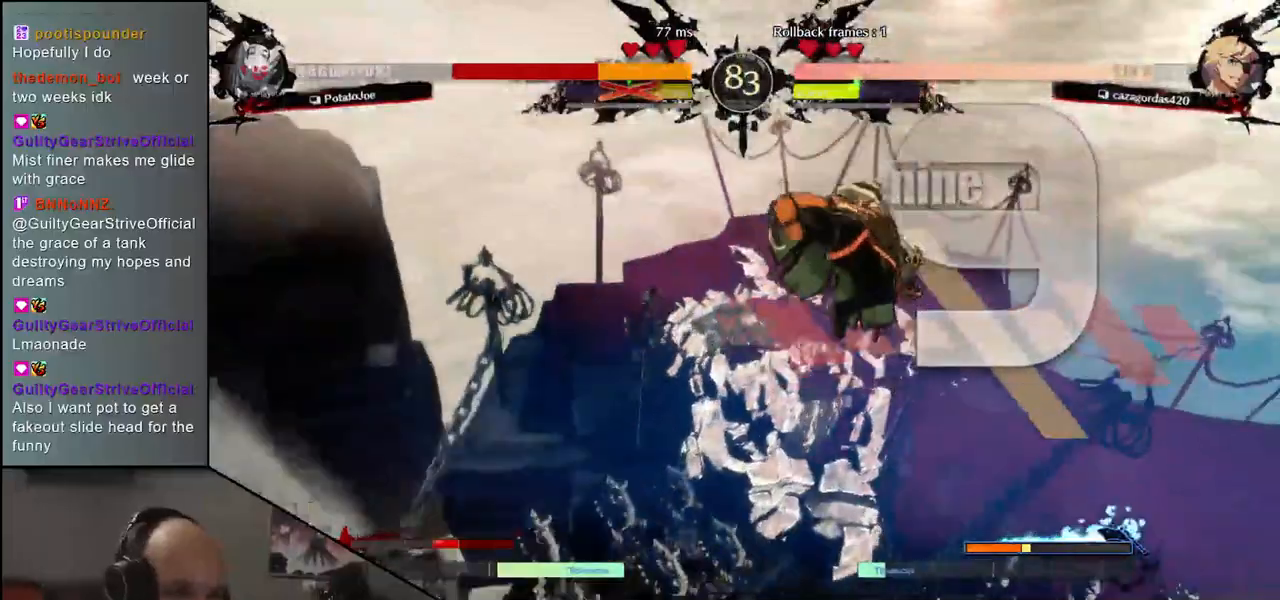
{"buttons": [], "left_stick": "center", "events": []}
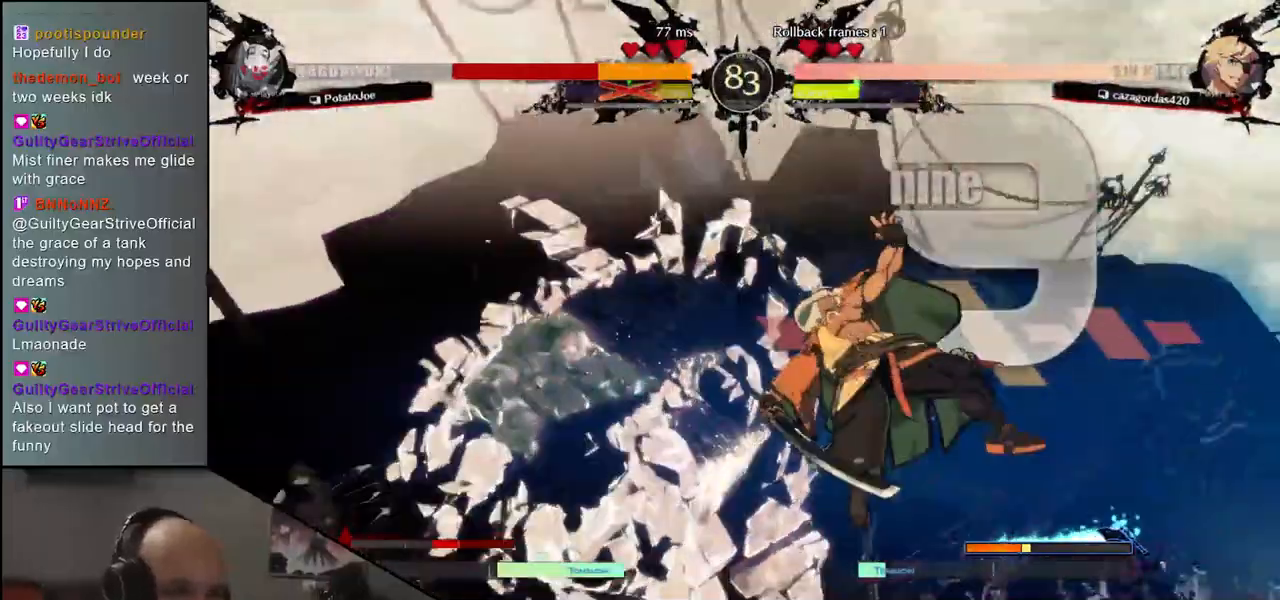
{"buttons": [], "left_stick": "left", "events": [[367, "left_stick", "left"]]}
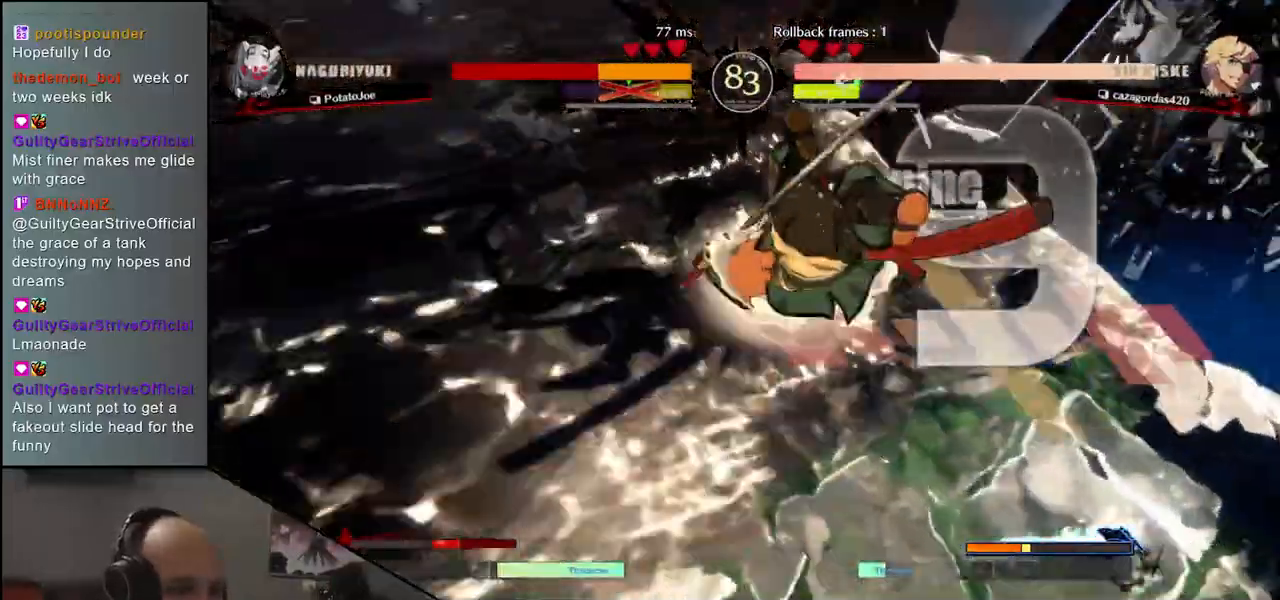
{"buttons": [], "left_stick": "left", "events": []}
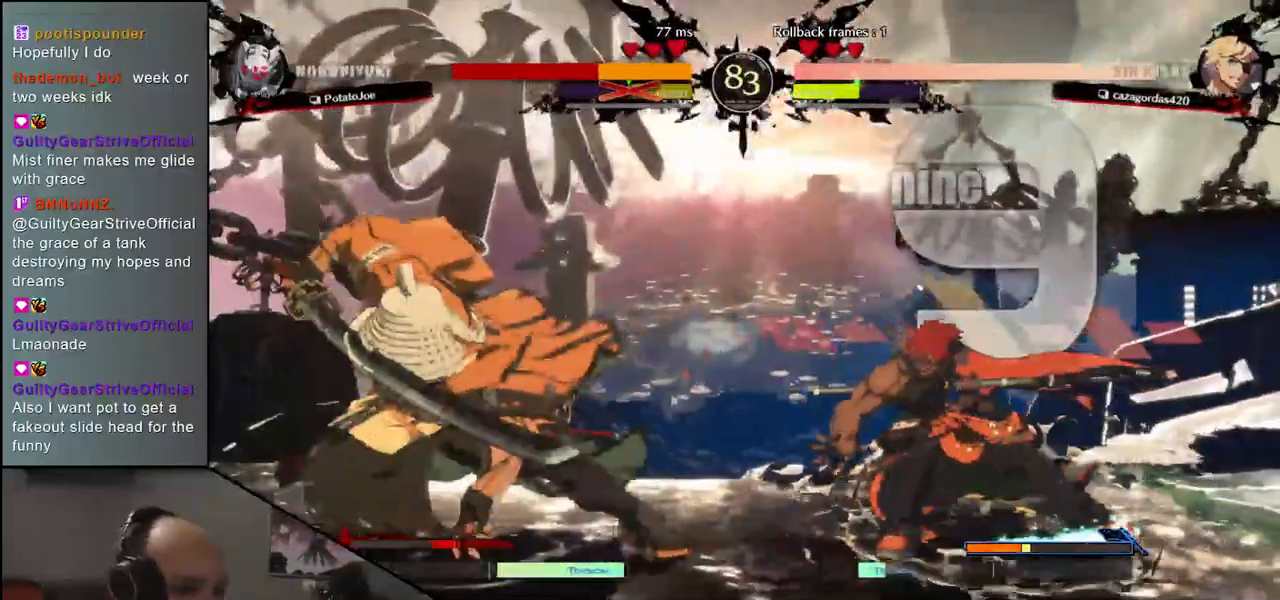
{"buttons": ["R2"], "left_stick": "left", "events": [[483, "R2", "down"]]}
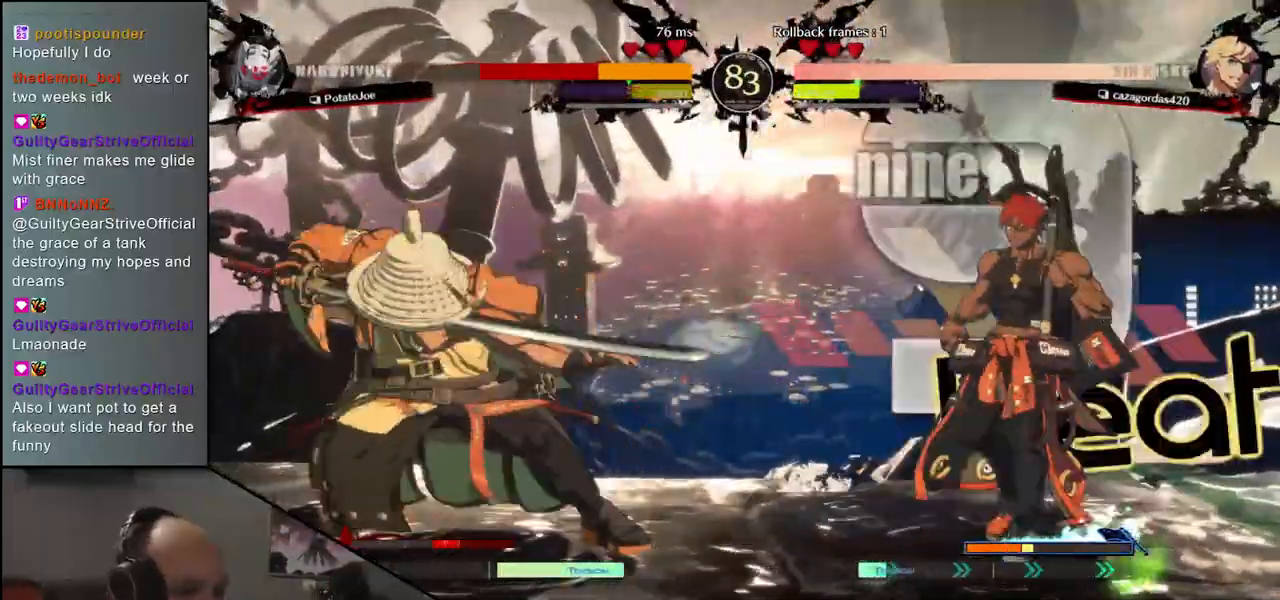
{"buttons": [], "left_stick": "left", "events": [[133, "R2", "up"]]}
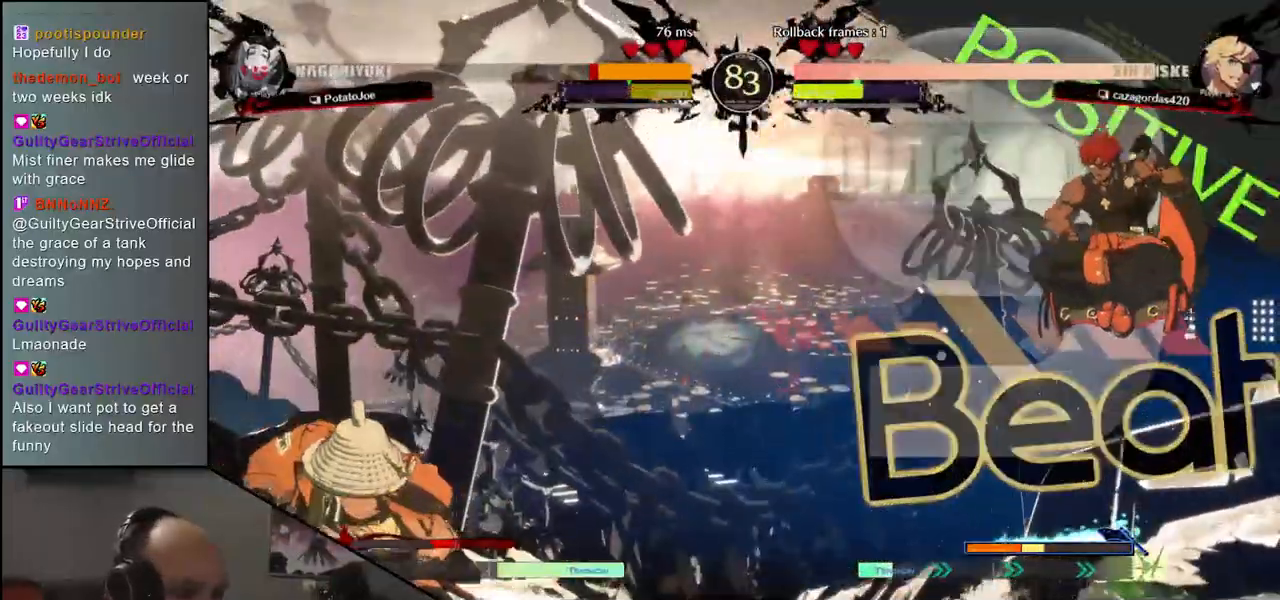
{"buttons": ["L2"], "left_stick": "right", "events": [[17, "left_stick", "down"], [83, "left_stick", "right"], [133, "TRIANGLE", "down"], [233, "TRIANGLE", "up"], [233, "left_stick", "left"], [333, "left_stick", "down"], [400, "L2", "down"], [400, "left_stick", "right"]]}
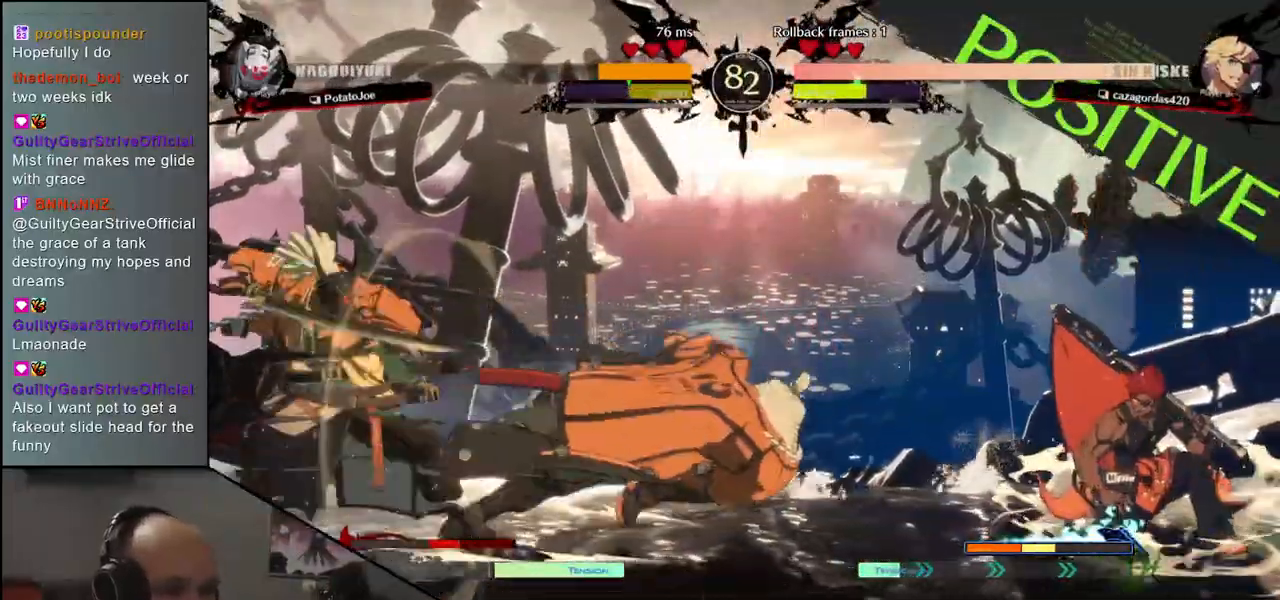
{"buttons": [], "left_stick": "center", "events": [[17, "L2", "up"], [17, "left_stick", "center"], [167, "TRIANGLE", "down"], [283, "TRIANGLE", "up"], [400, "TRIANGLE", "down"], [500, "TRIANGLE", "up"]]}
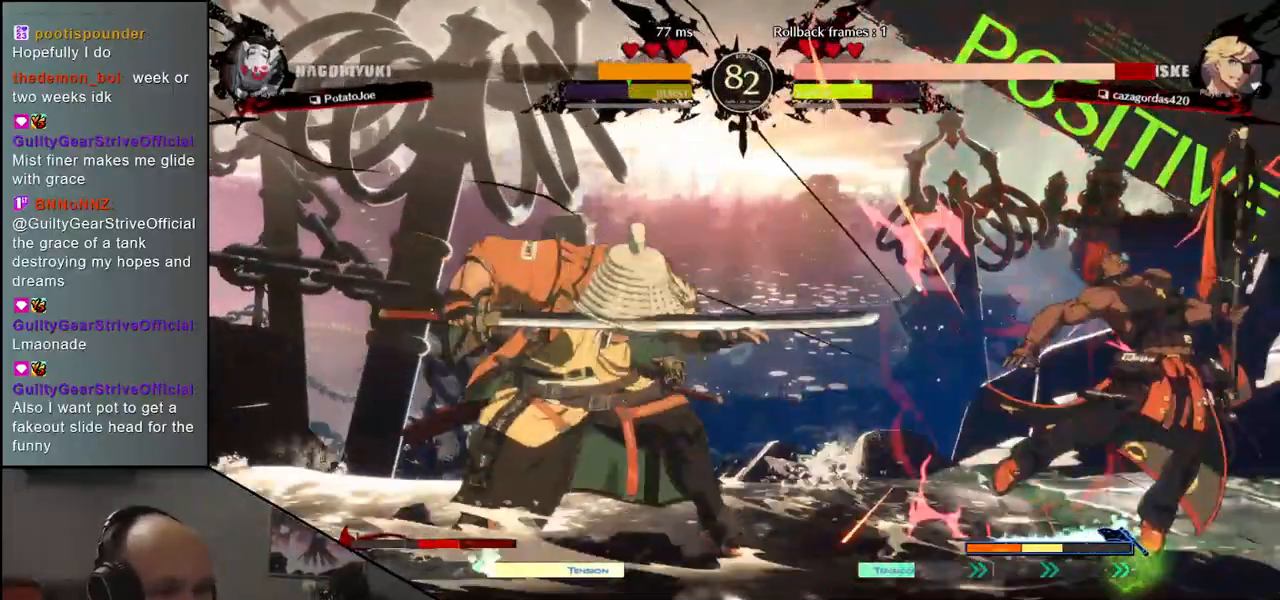
{"buttons": [], "left_stick": "center", "events": [[100, "TRIANGLE", "down"], [233, "TRIANGLE", "up"], [400, "TRIANGLE", "down"], [500, "TRIANGLE", "up"]]}
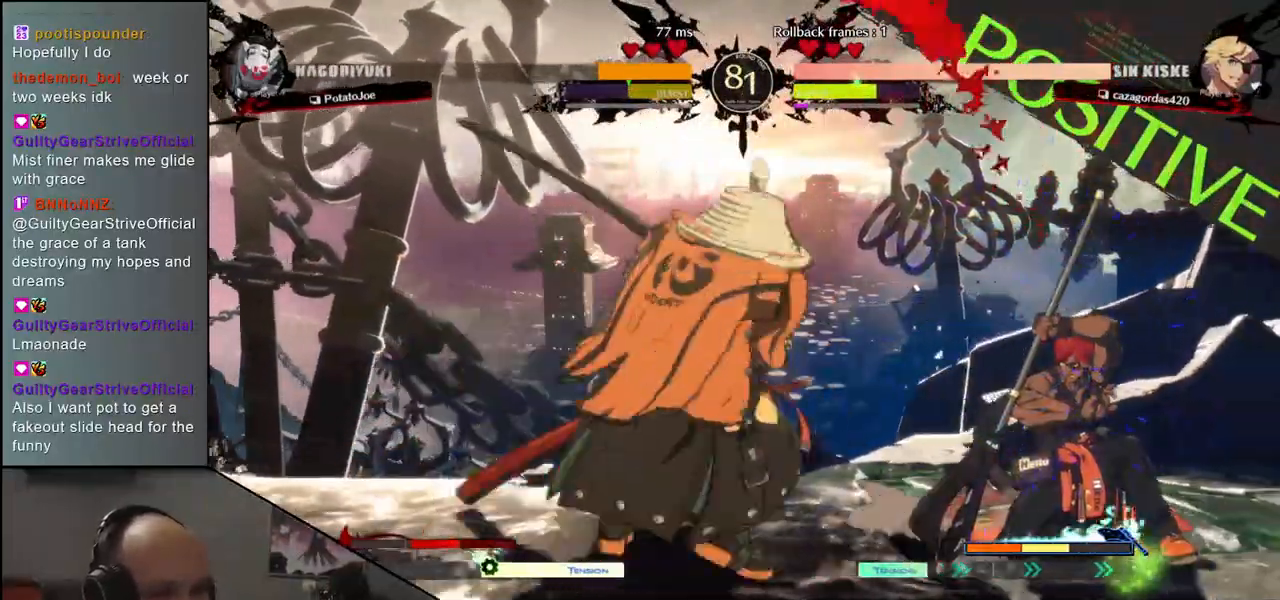
{"buttons": [], "left_stick": "left", "events": [[267, "left_stick", "down-right"], [417, "left_stick", "left"], [433, "L2", "down"], [500, "L2", "up"]]}
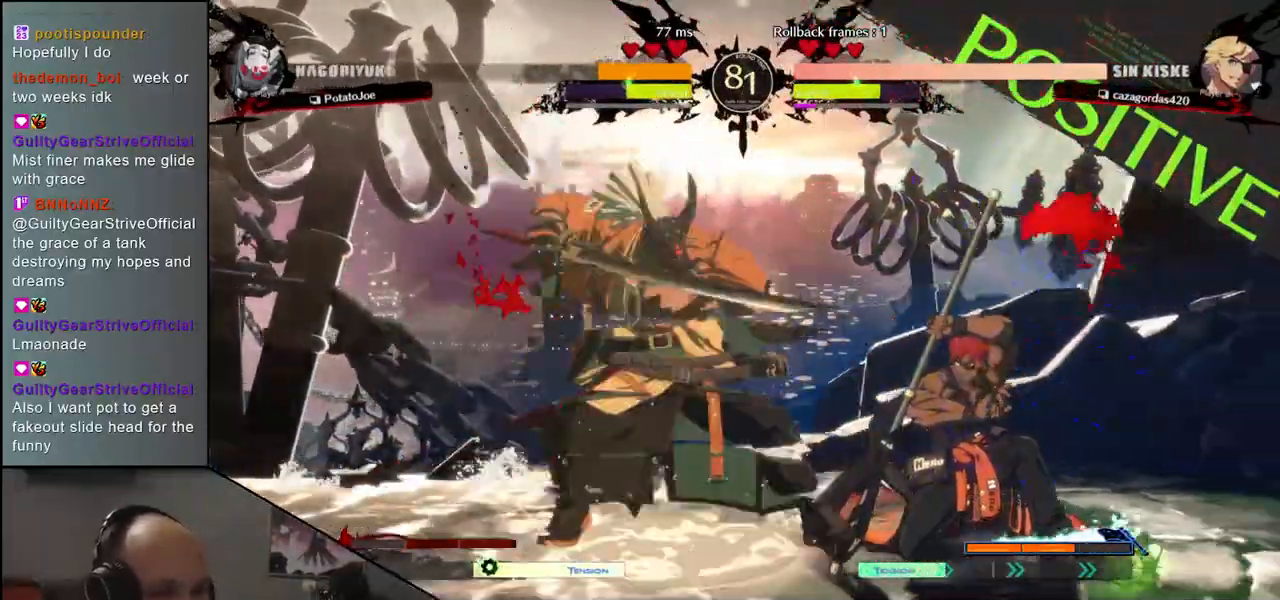
{"buttons": ["TRIANGLE"], "left_stick": "center", "events": [[50, "left_stick", "right"], [217, "TRIANGLE", "down"], [250, "left_stick", "center"], [317, "TRIANGLE", "up"], [417, "TRIANGLE", "down"]]}
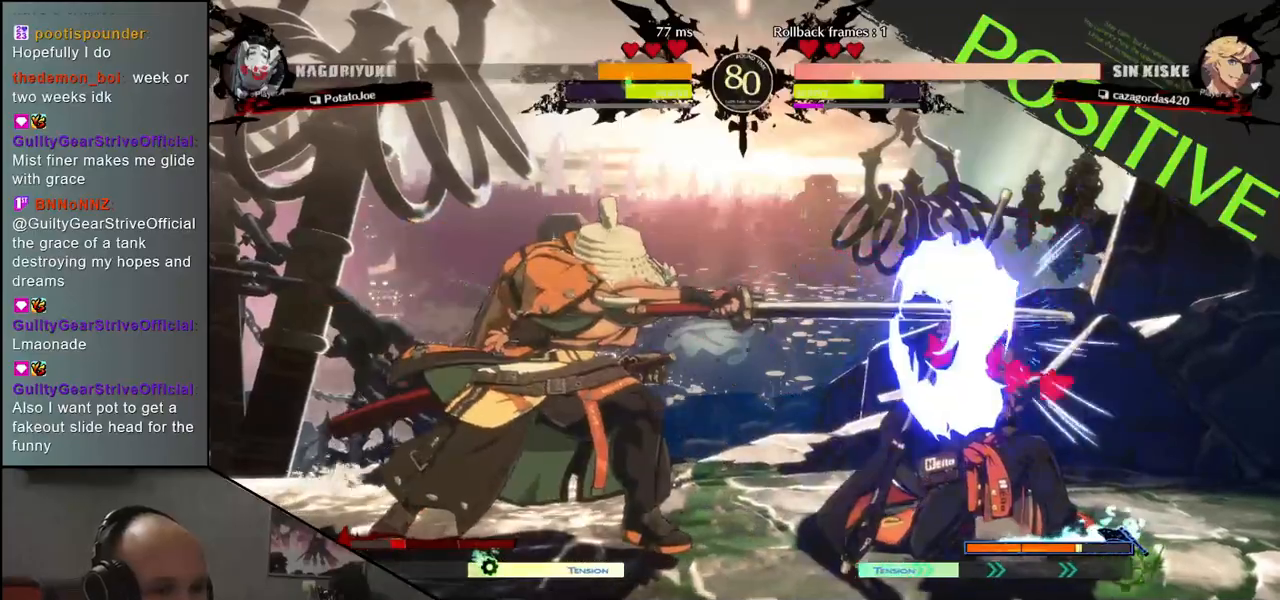
{"buttons": ["R2"], "left_stick": "right", "events": [[17, "TRIANGLE", "up"], [117, "TRIANGLE", "down"], [233, "TRIANGLE", "up"], [400, "left_stick", "right"], [500, "R2", "down"]]}
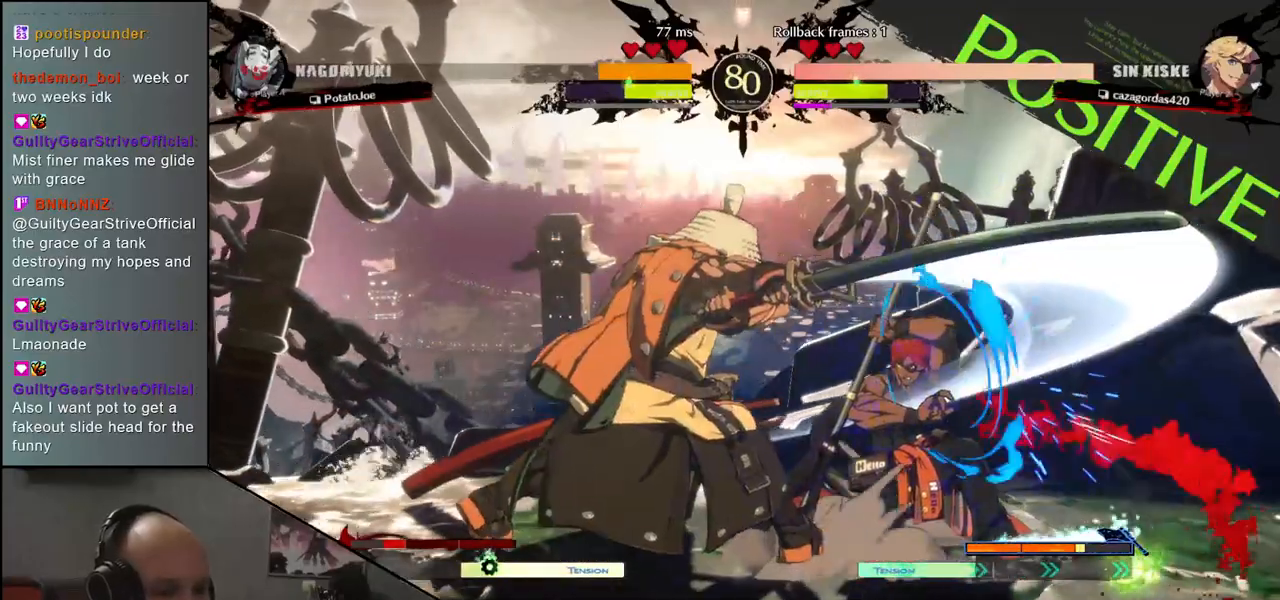
{"buttons": [], "left_stick": "center", "events": [[17, "R1", "down"], [17, "SQUARE", "down"], [17, "TRIANGLE", "down"], [133, "TRIANGLE", "up"], [150, "R1", "up"], [150, "SQUARE", "up"], [150, "left_stick", "center"], [183, "R2", "up"]]}
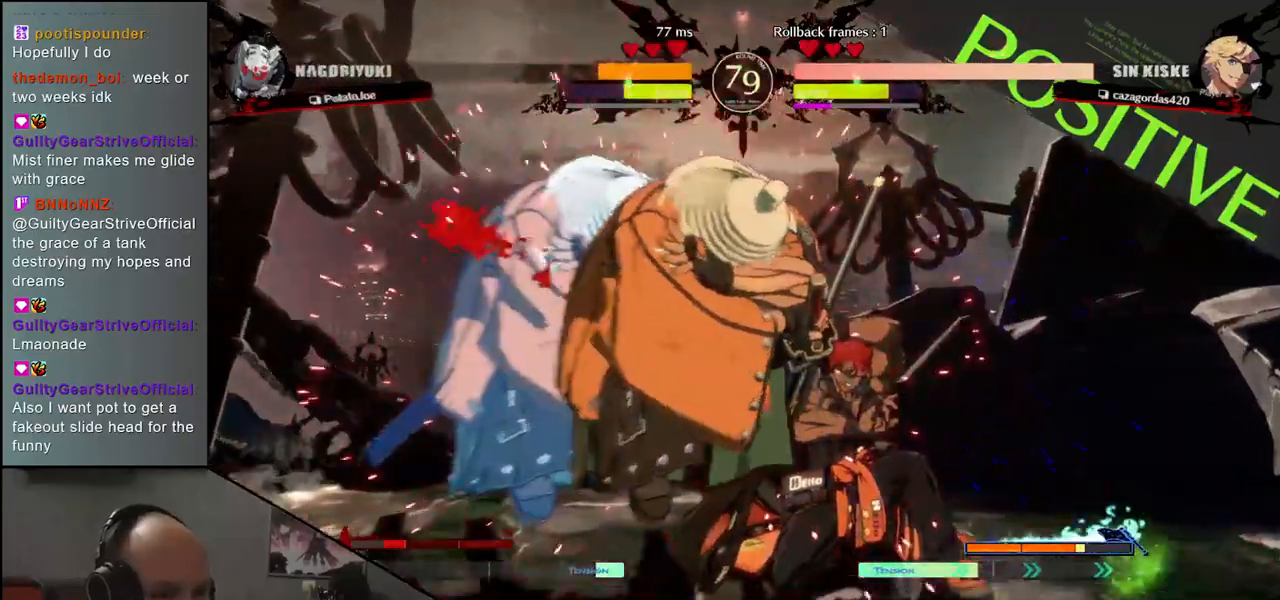
{"buttons": ["L2"], "left_stick": "down", "events": [[117, "left_stick", "down"], [200, "L2", "down"], [267, "L2", "up"], [367, "L2", "down"], [400, "L2", "up"], [483, "L2", "down"]]}
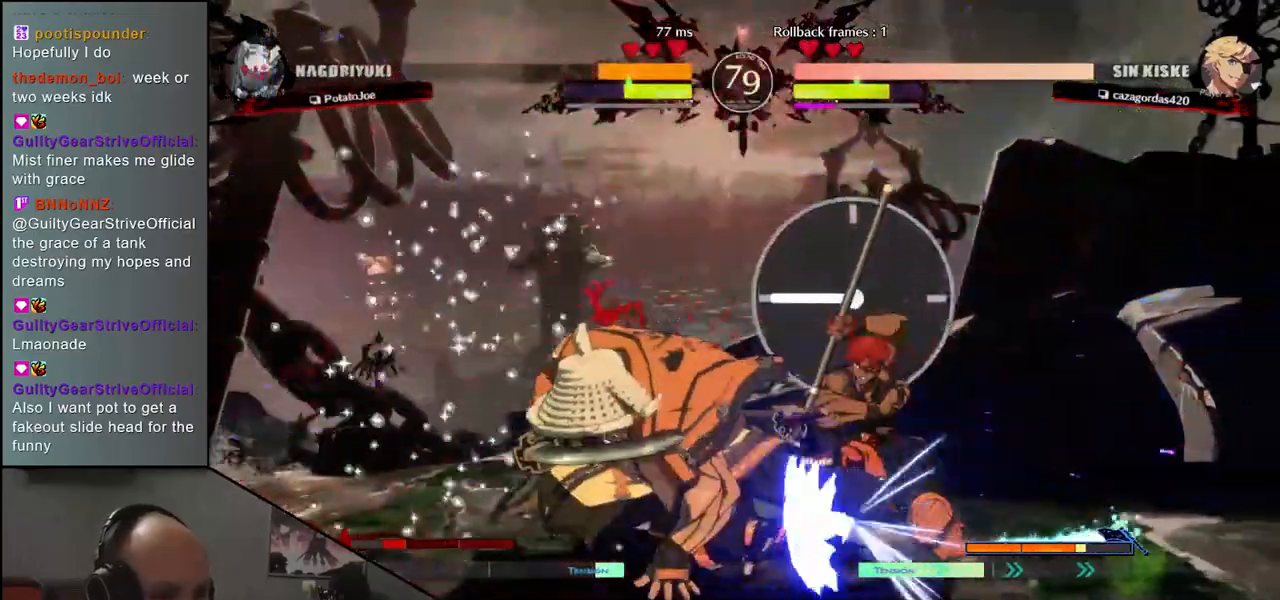
{"buttons": [], "left_stick": "down", "events": [[67, "L2", "up"], [250, "left_stick", "right"], [367, "left_stick", "down"]]}
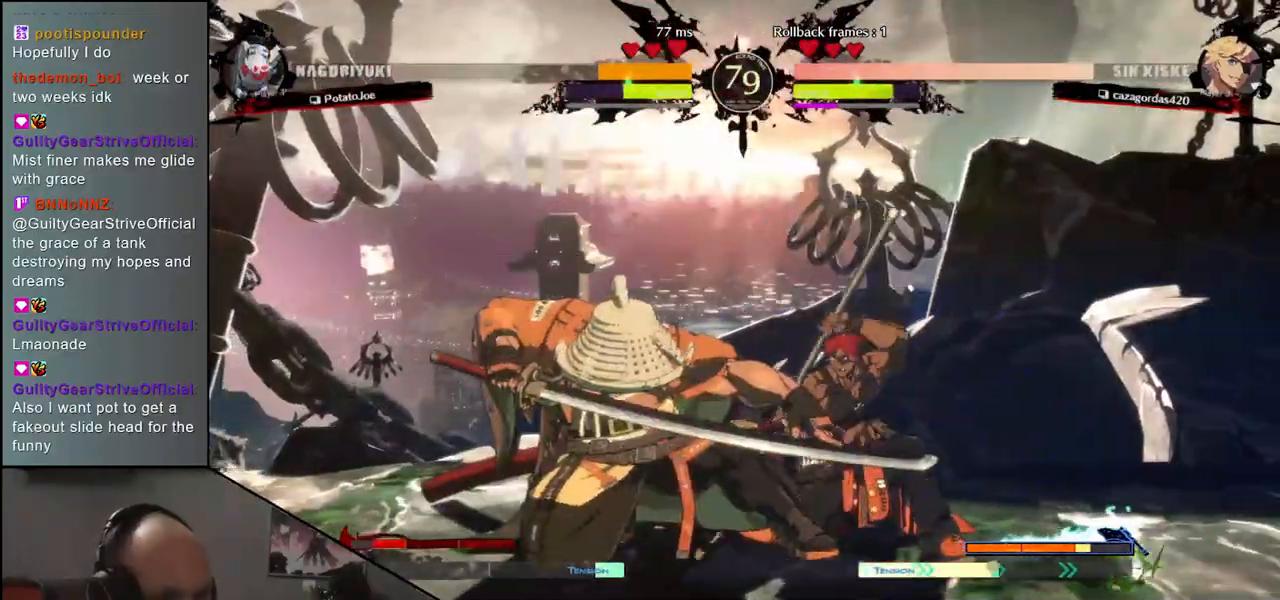
{"buttons": [], "left_stick": "down-left", "events": [[50, "R1", "down"], [133, "R1", "up"], [133, "left_stick", "center"], [233, "left_stick", "left"], [383, "left_stick", "down-left"]]}
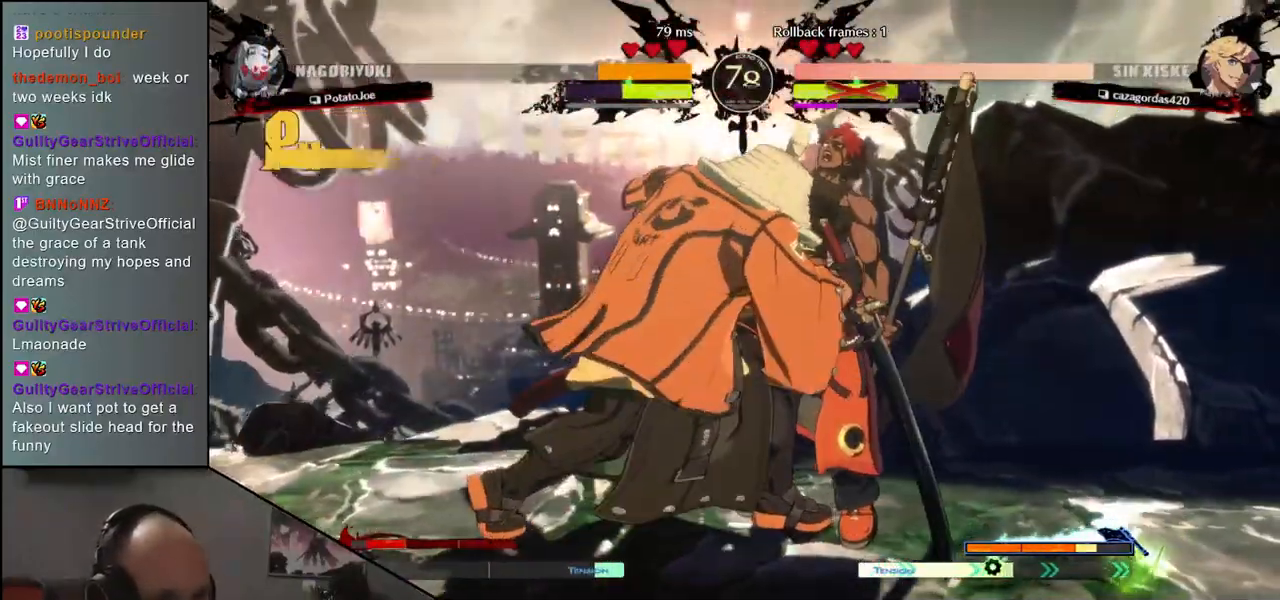
{"buttons": [], "left_stick": "left", "events": [[83, "left_stick", "right"], [467, "left_stick", "left"]]}
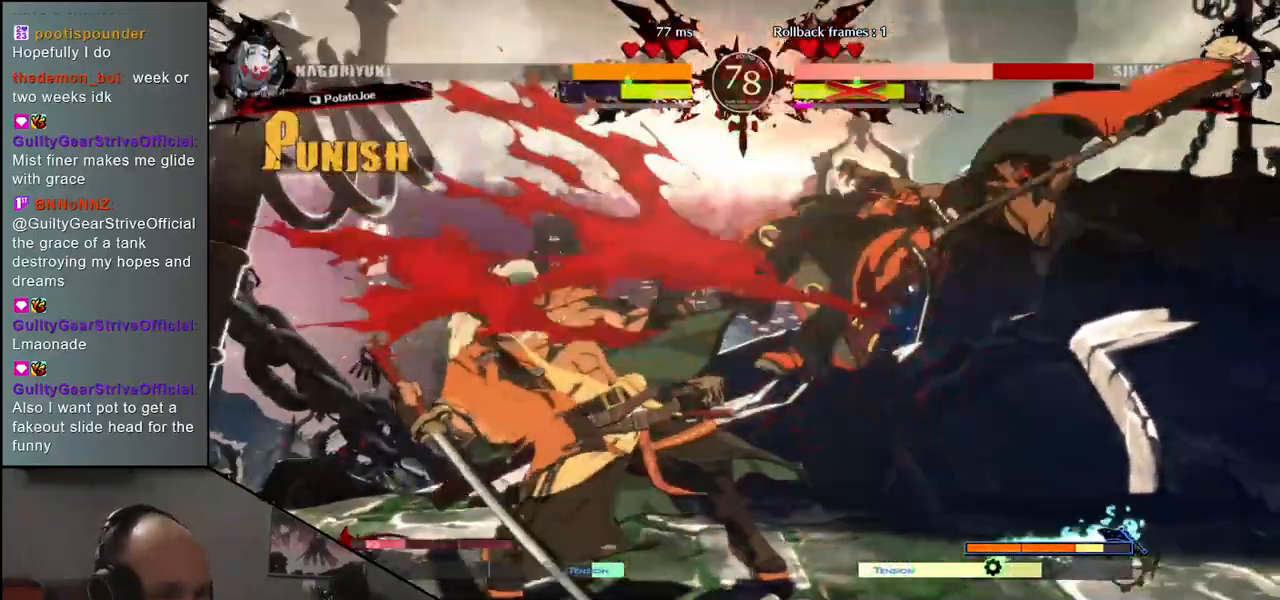
{"buttons": [], "left_stick": "right", "events": [[167, "left_stick", "right"]]}
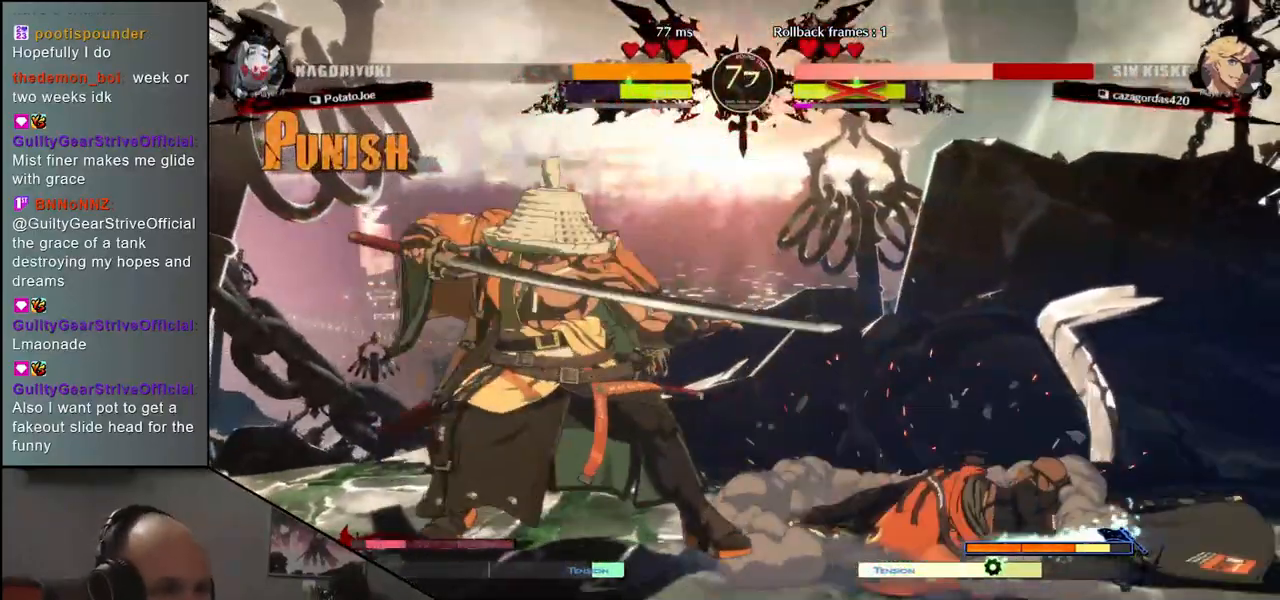
{"buttons": [], "left_stick": "left", "events": [[333, "left_stick", "left"]]}
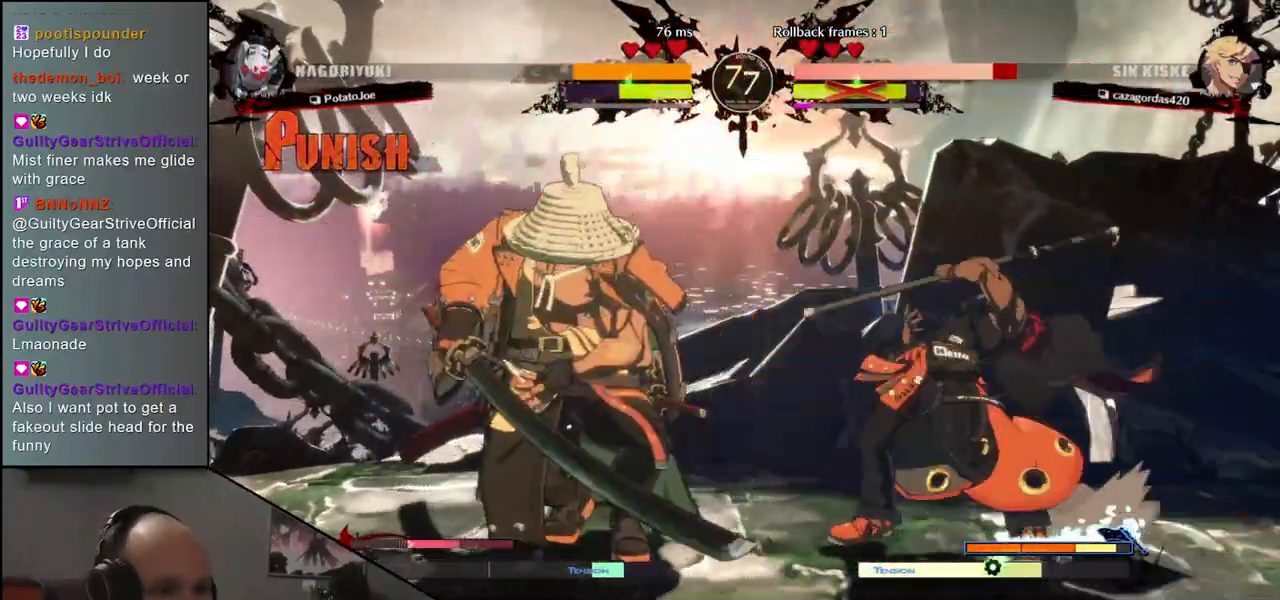
{"buttons": [], "left_stick": "down", "events": [[33, "left_stick", "right"], [133, "left_stick", "down"], [183, "SQUARE", "down"], [183, "left_stick", "left"], [283, "SQUARE", "up"], [333, "left_stick", "center"], [417, "left_stick", "left"], [500, "left_stick", "down"]]}
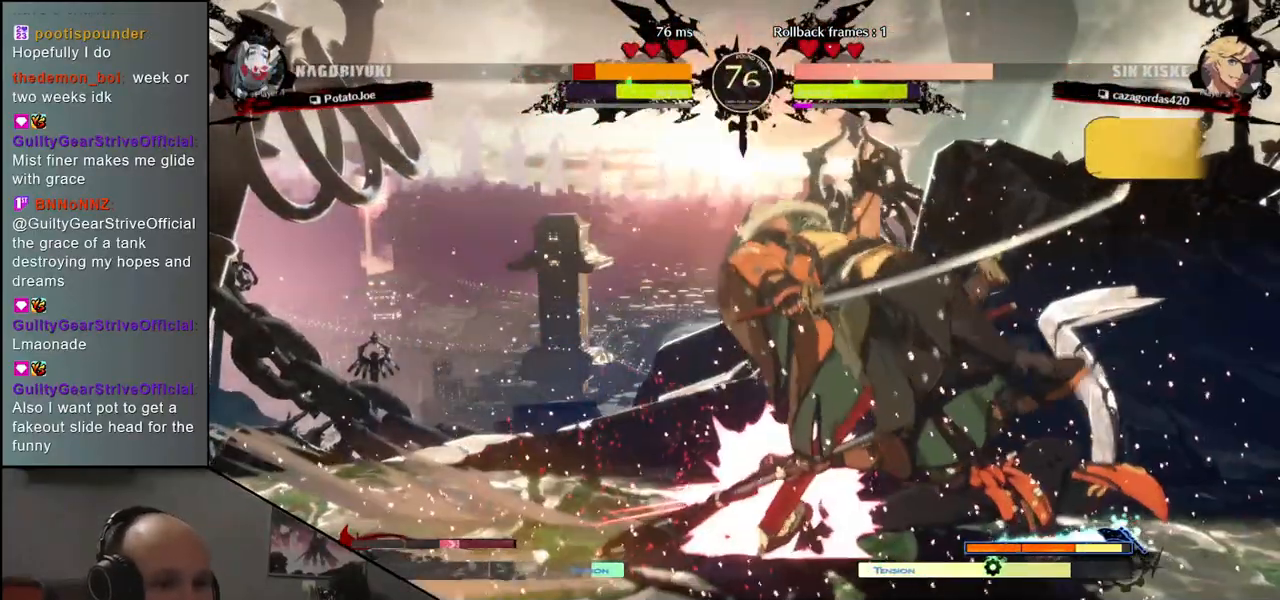
{"buttons": [], "left_stick": "left", "events": [[33, "left_stick", "right"], [100, "left_stick", "down"], [217, "left_stick", "right"], [283, "left_stick", "down"], [367, "left_stick", "left"]]}
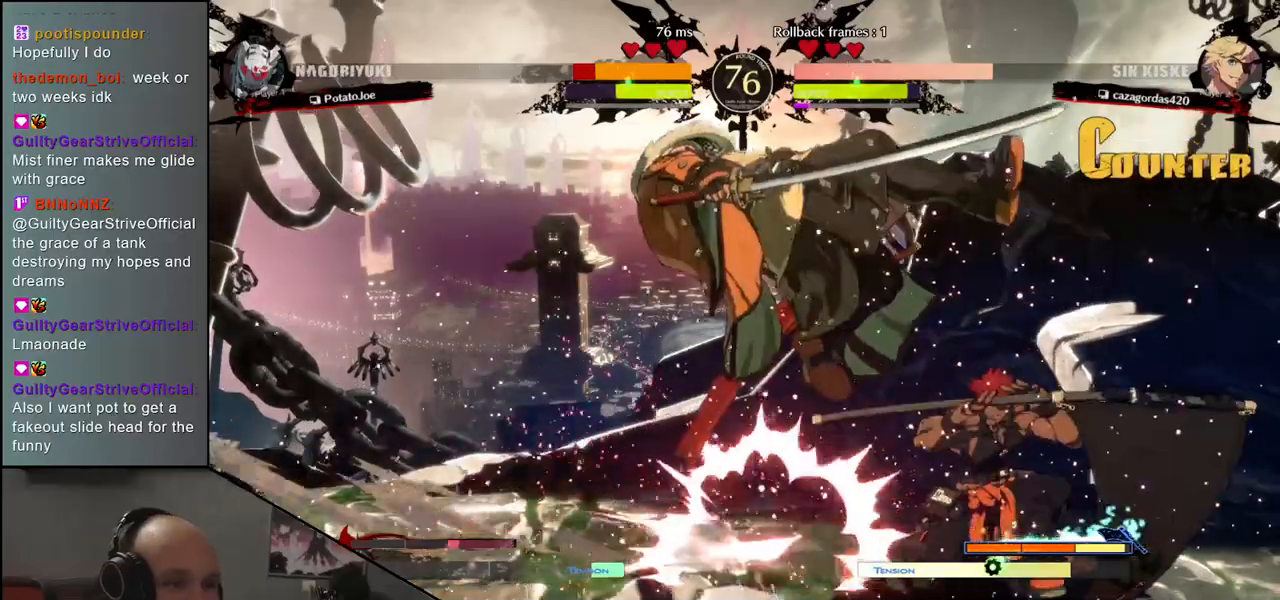
{"buttons": [], "left_stick": "left", "events": []}
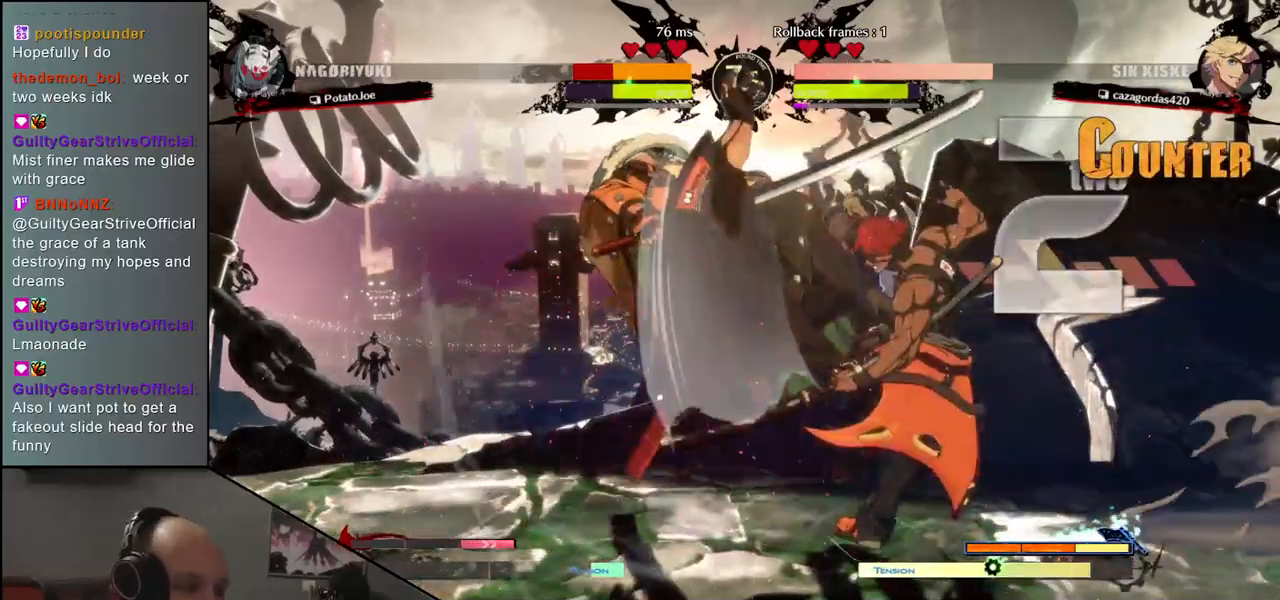
{"buttons": [], "left_stick": "left", "events": []}